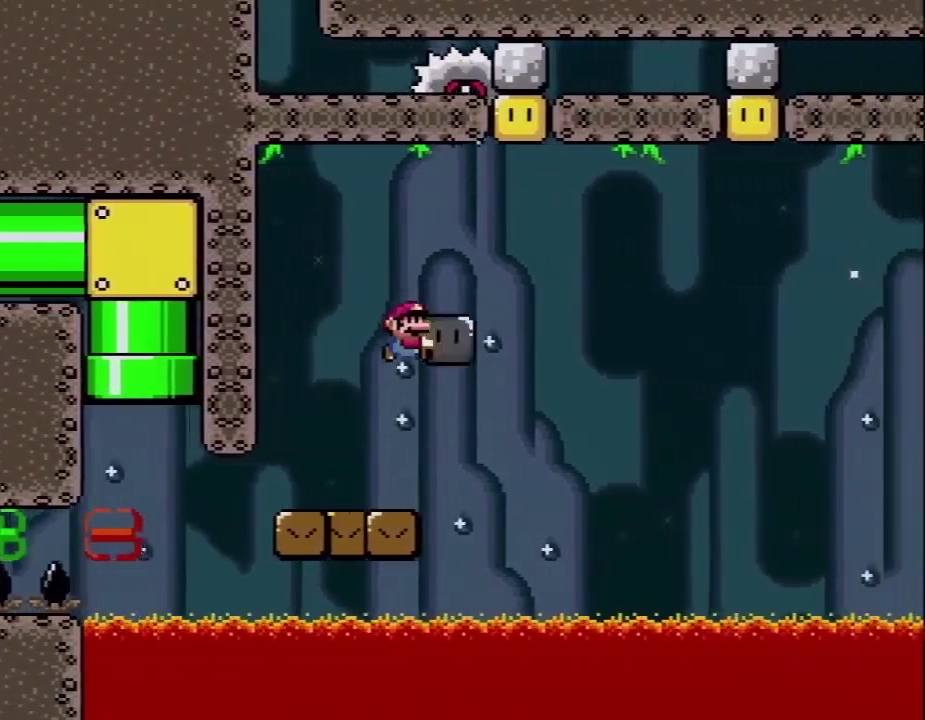
Gameplay with a controller (Nintendo layout); each line is a JSON object with the inputs held at the frame after it. "events" lists button and stick changes between this image and that frame as [ms after this image, input, new state], when the widget could be followed in between. Not read: L3 R3.
{"buttons": ["B", "Y", "DPAD_UP"], "events": [[117, "Y", "up"], [183, "DPAD_LEFT", "down"], [183, "DPAD_RIGHT", "up"], [283, "Y", "down"], [367, "DPAD_LEFT", "up"], [367, "DPAD_RIGHT", "down"], [367, "DPAD_UP", "up"], [500, "DPAD_RIGHT", "up"], [500, "DPAD_UP", "down"]]}
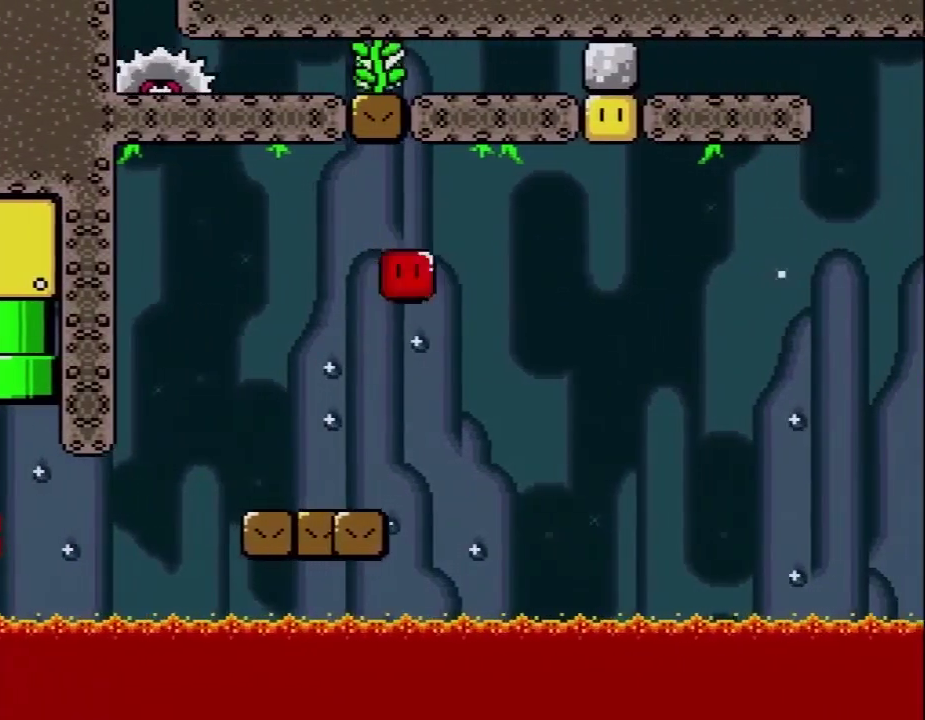
{"buttons": ["Y", "DPAD_UP", "DPAD_RIGHT"], "events": [[33, "DPAD_LEFT", "down"], [117, "DPAD_LEFT", "up"], [150, "DPAD_RIGHT", "down"], [150, "DPAD_UP", "up"], [183, "B", "up"], [217, "DPAD_RIGHT", "up"], [350, "DPAD_RIGHT", "down"], [467, "DPAD_UP", "down"]]}
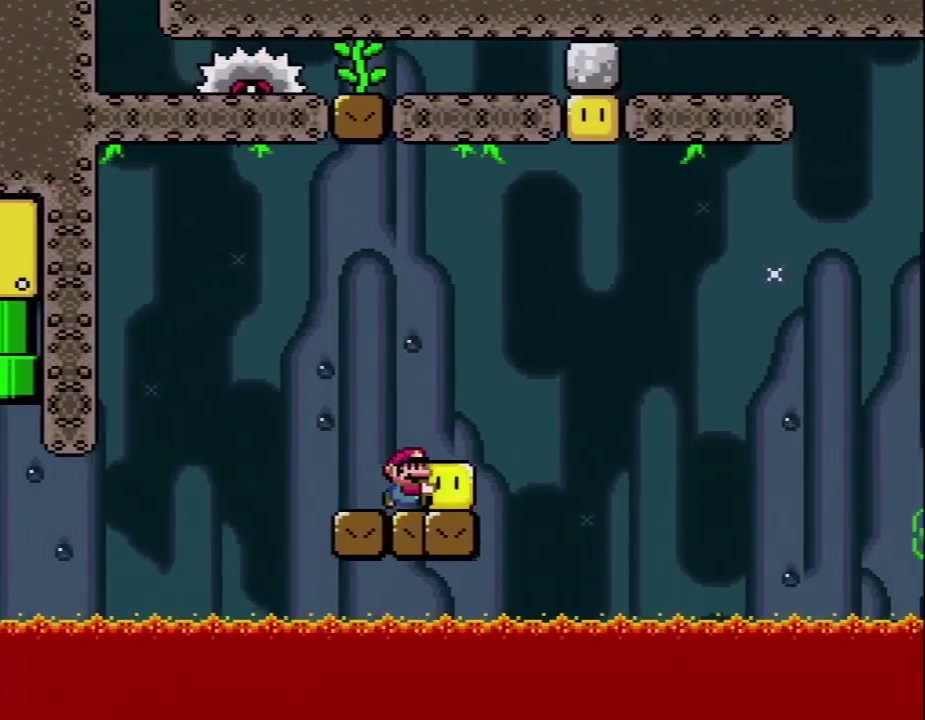
{"buttons": ["B", "Y", "DPAD_UP"], "events": [[67, "B", "down"], [333, "Y", "up"], [467, "DPAD_RIGHT", "up"], [500, "Y", "down"]]}
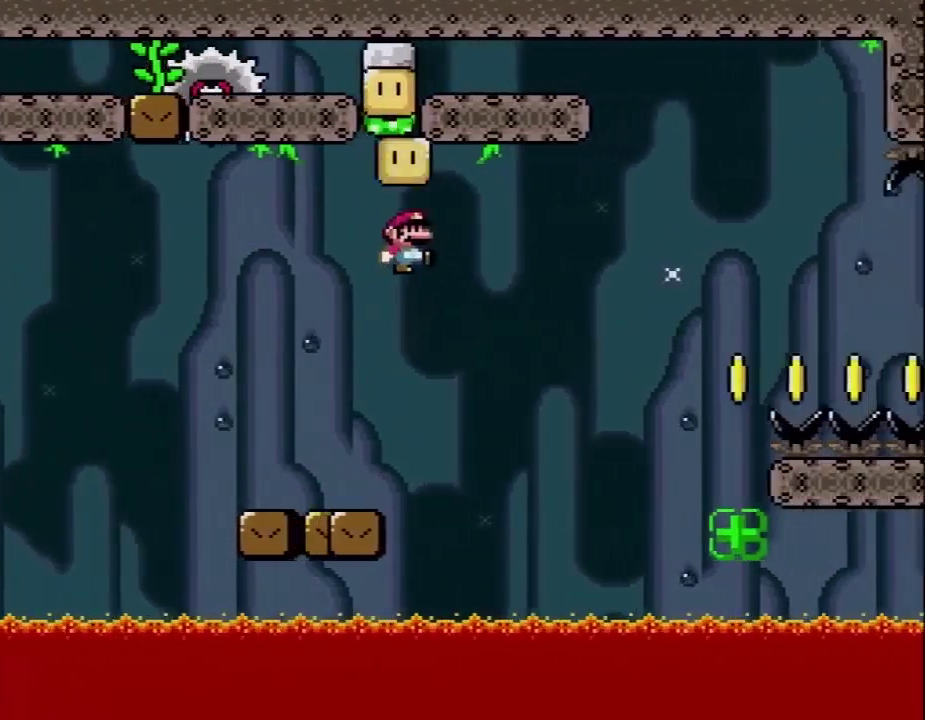
{"buttons": ["Y"], "events": [[67, "DPAD_LEFT", "down"], [317, "DPAD_LEFT", "up"], [350, "DPAD_RIGHT", "down"], [350, "DPAD_UP", "up"], [400, "B", "up"], [433, "DPAD_RIGHT", "up"]]}
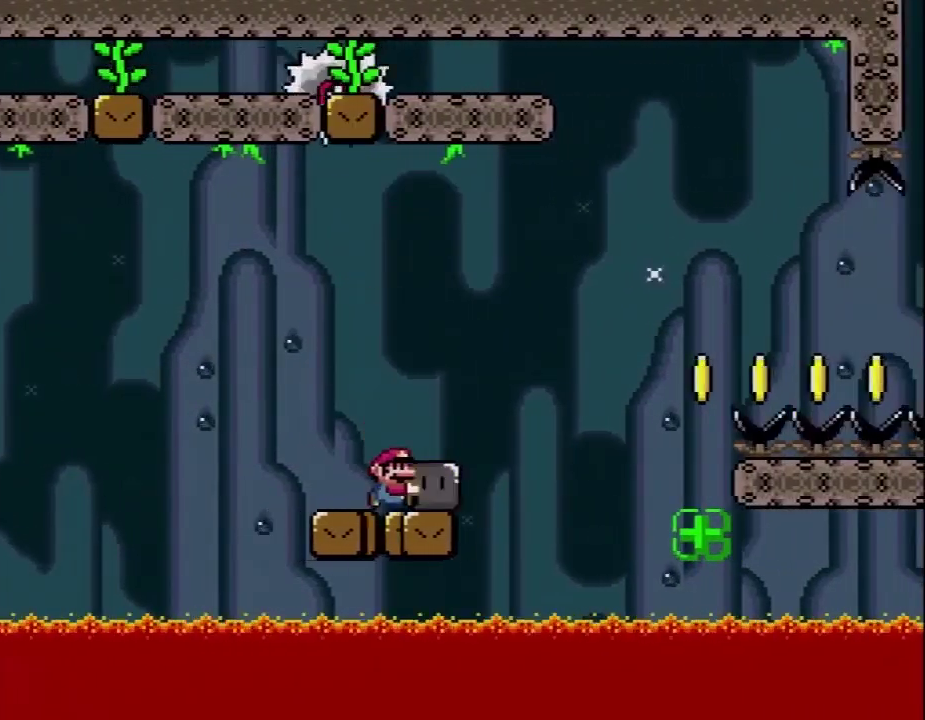
{"buttons": ["Y", "DPAD_RIGHT"], "events": [[150, "DPAD_RIGHT", "down"]]}
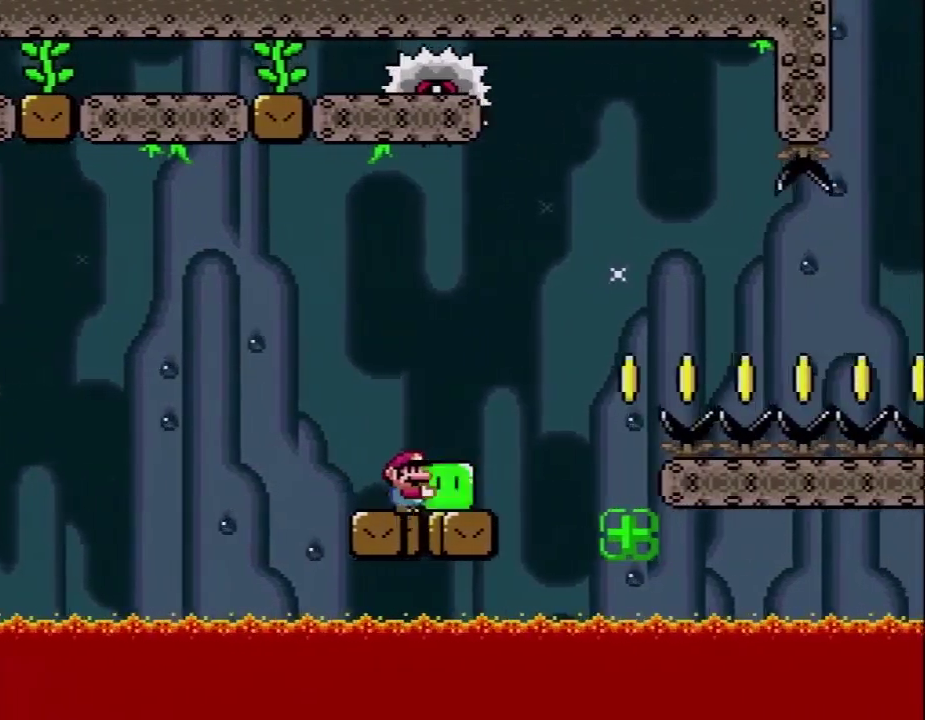
{"buttons": ["X", "DPAD_LEFT"], "events": [[33, "B", "down"], [217, "B", "up"], [217, "Y", "up"], [300, "DPAD_RIGHT", "up"], [333, "DPAD_LEFT", "down"], [333, "X", "down"], [367, "DPAD_UP", "down"], [467, "DPAD_UP", "up"]]}
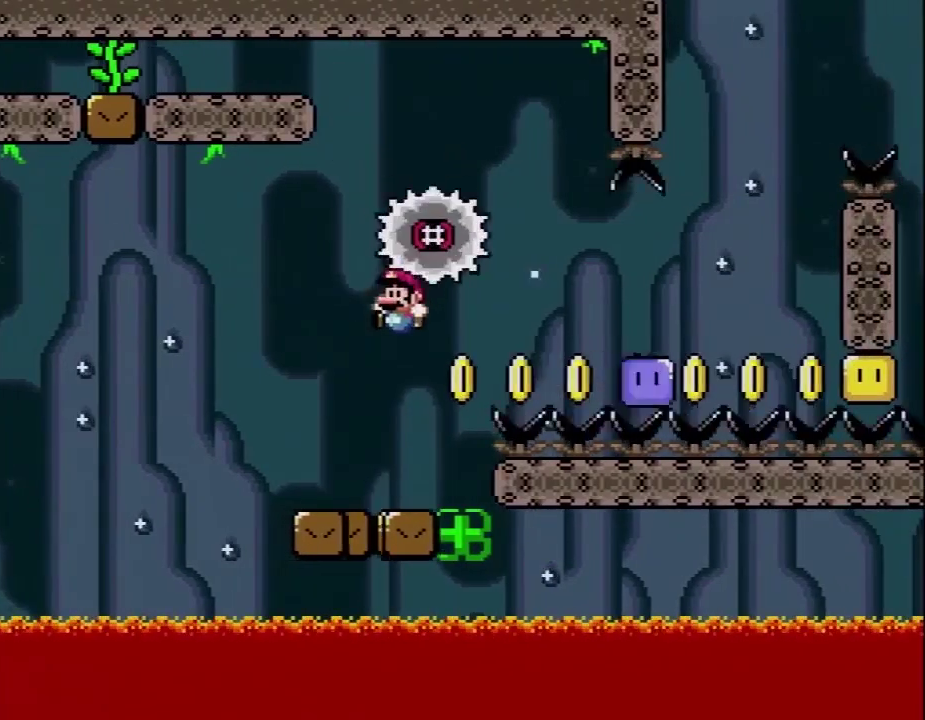
{"buttons": ["A", "X", "DPAD_RIGHT"], "events": [[67, "DPAD_LEFT", "up"], [117, "DPAD_RIGHT", "down"], [267, "A", "down"]]}
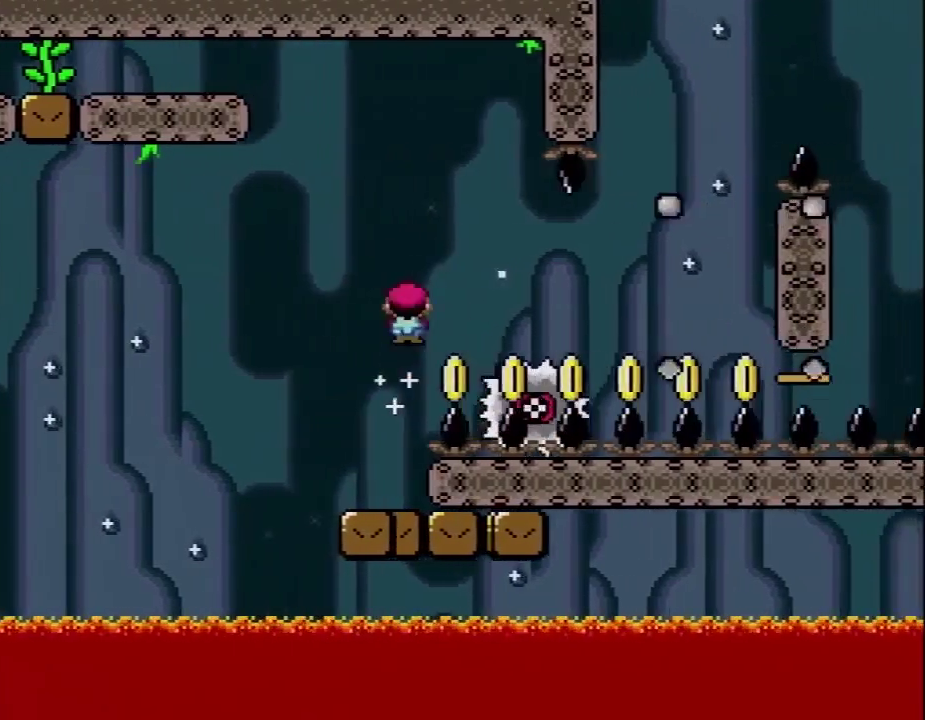
{"buttons": ["A", "X", "DPAD_UP", "DPAD_RIGHT"], "events": [[117, "DPAD_UP", "down"], [367, "DPAD_UP", "up"], [450, "DPAD_UP", "down"]]}
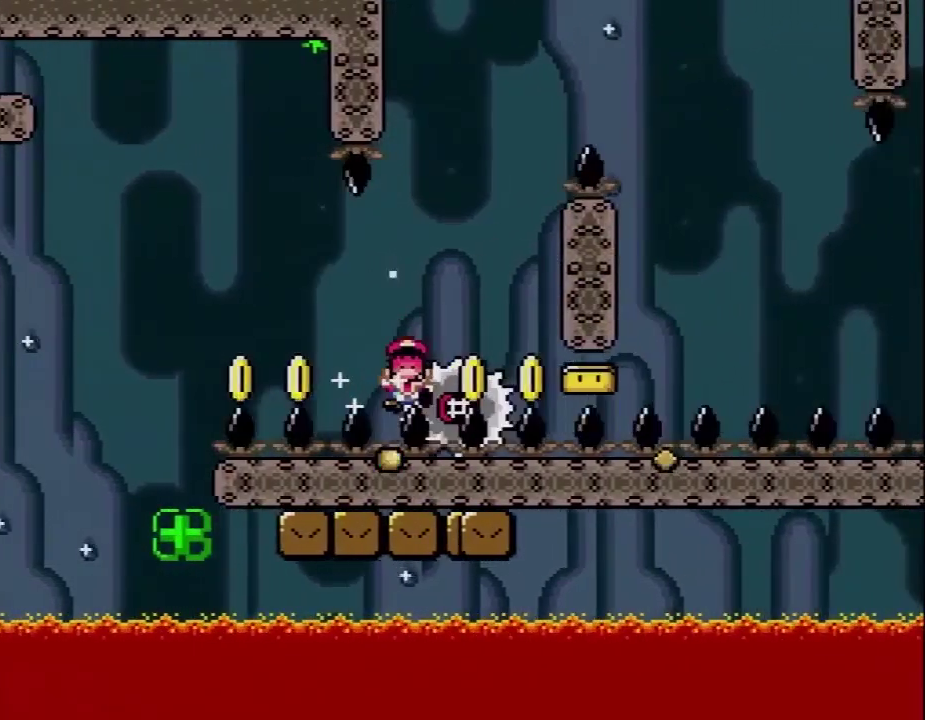
{"buttons": [], "events": [[100, "DPAD_UP", "up"], [200, "A", "up"], [200, "DPAD_RIGHT", "up"], [233, "X", "up"], [383, "A", "down"], [483, "A", "up"]]}
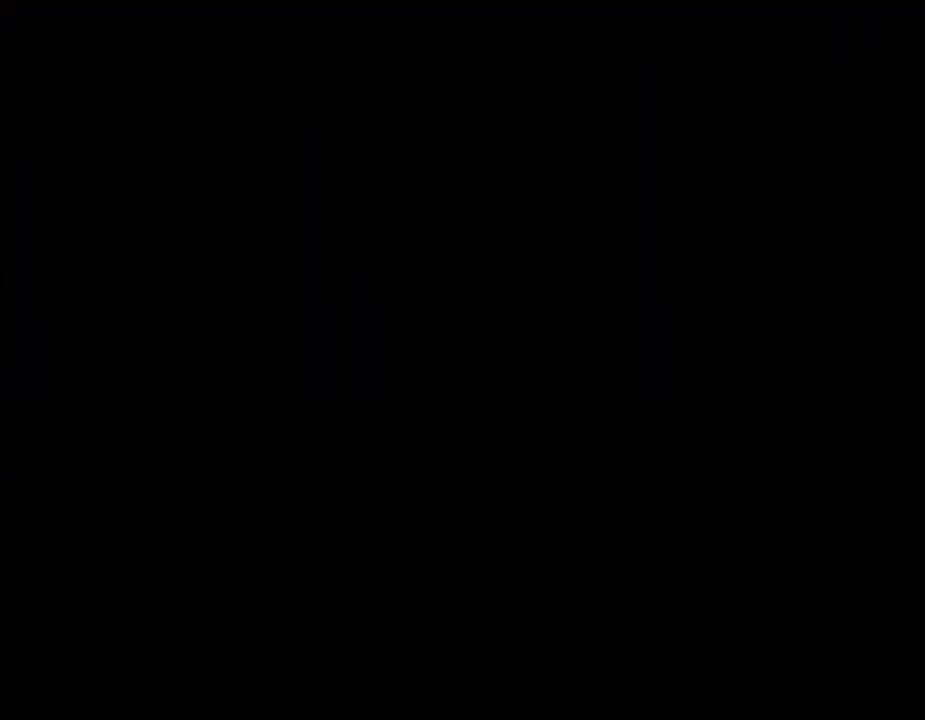
{"buttons": [], "events": []}
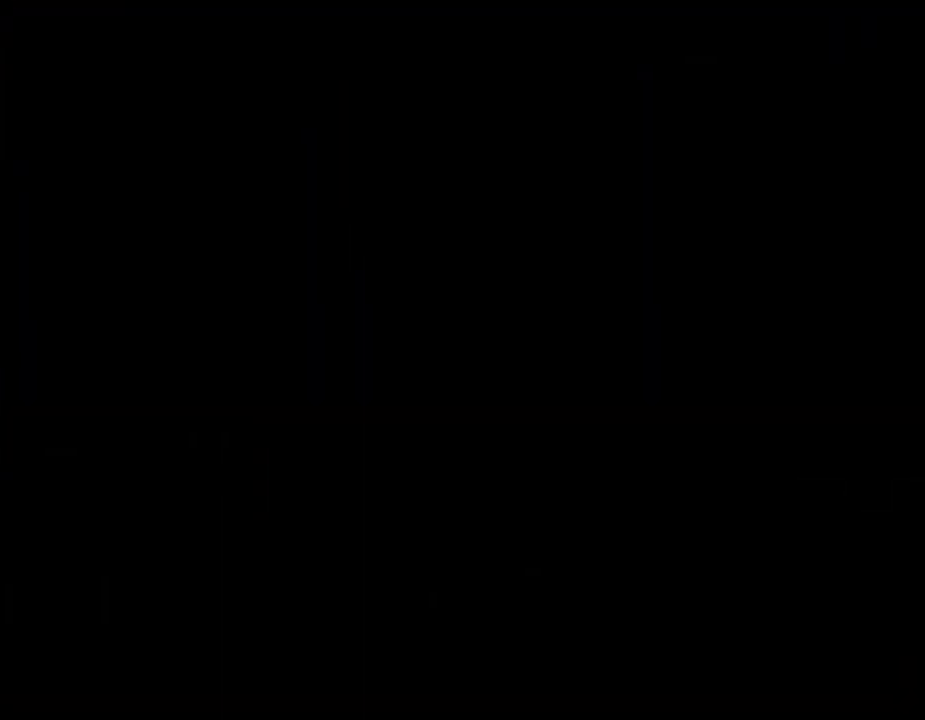
{"buttons": ["X"], "events": [[450, "X", "down"]]}
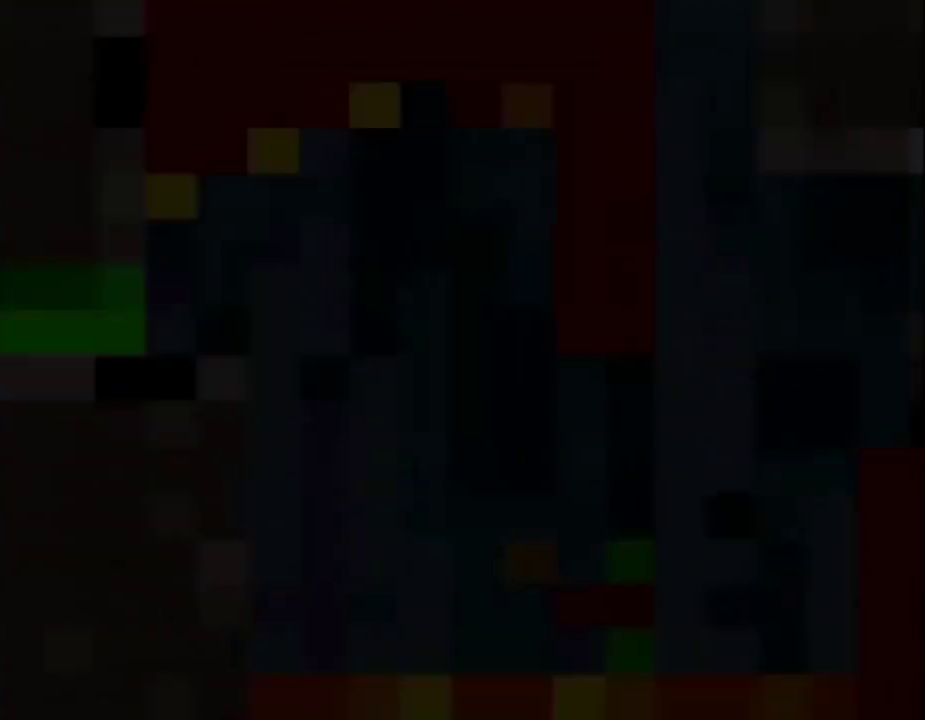
{"buttons": ["X"], "events": []}
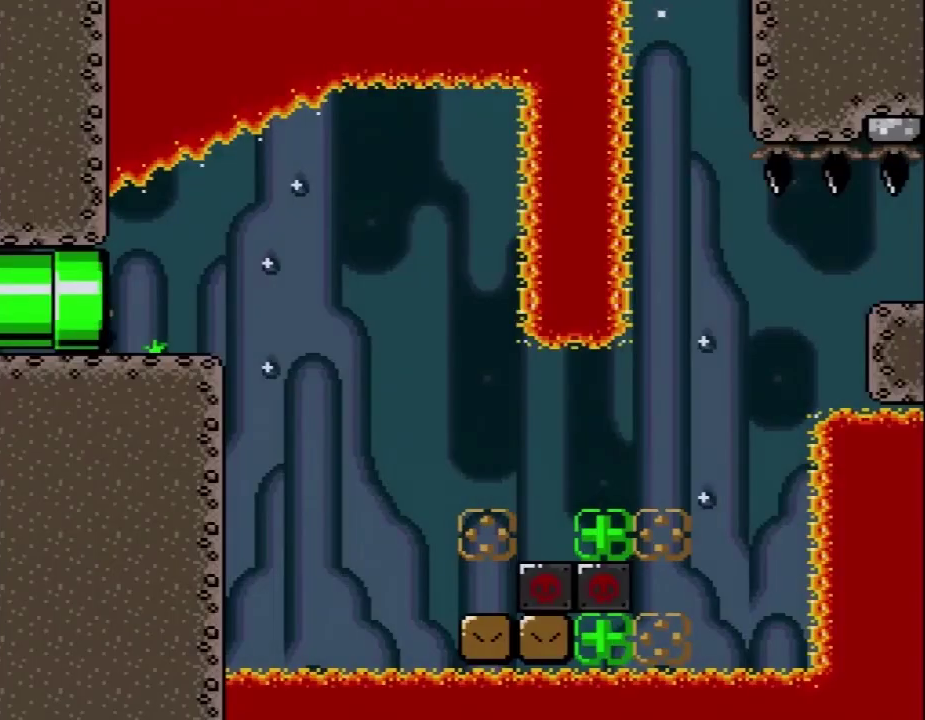
{"buttons": ["X", "DPAD_RIGHT"], "events": [[450, "DPAD_RIGHT", "down"]]}
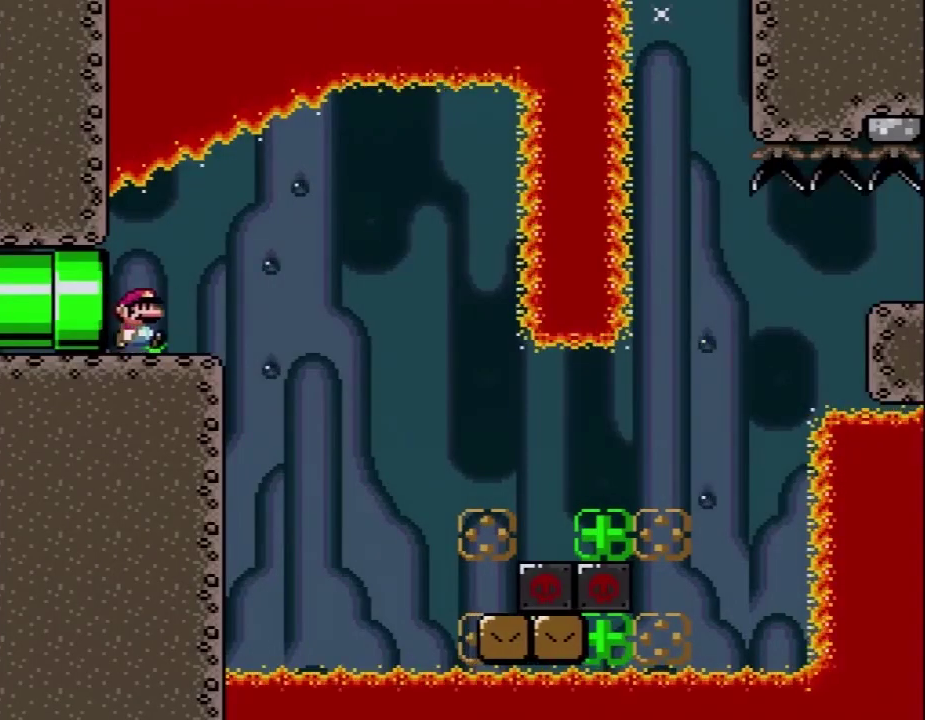
{"buttons": ["X", "DPAD_RIGHT"], "events": [[167, "A", "down"], [267, "A", "up"]]}
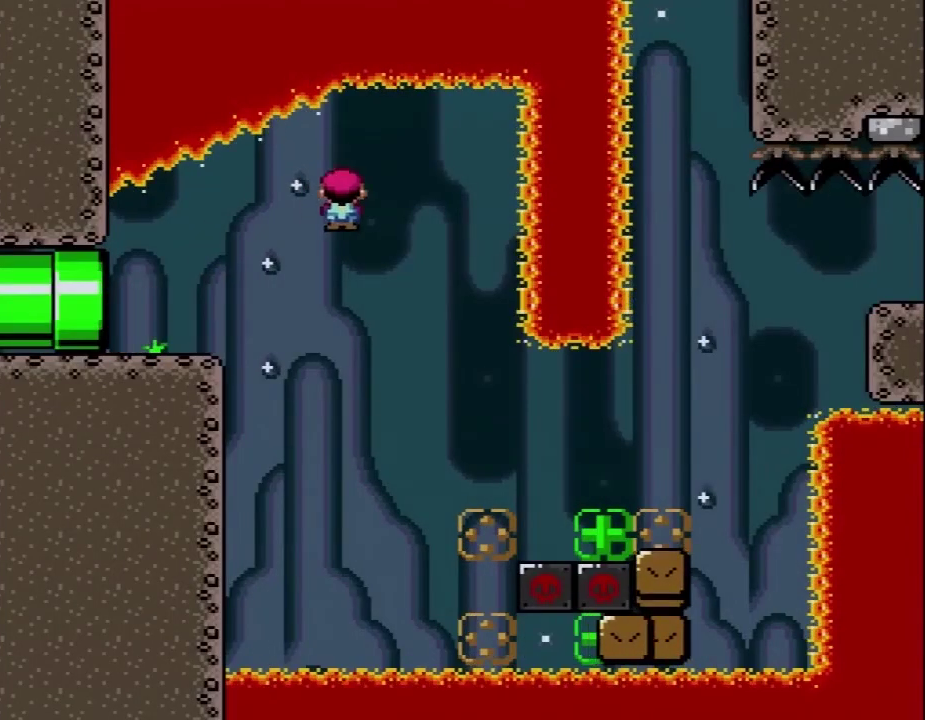
{"buttons": ["DPAD_RIGHT"], "events": [[200, "A", "down"], [367, "A", "up"], [450, "X", "up"]]}
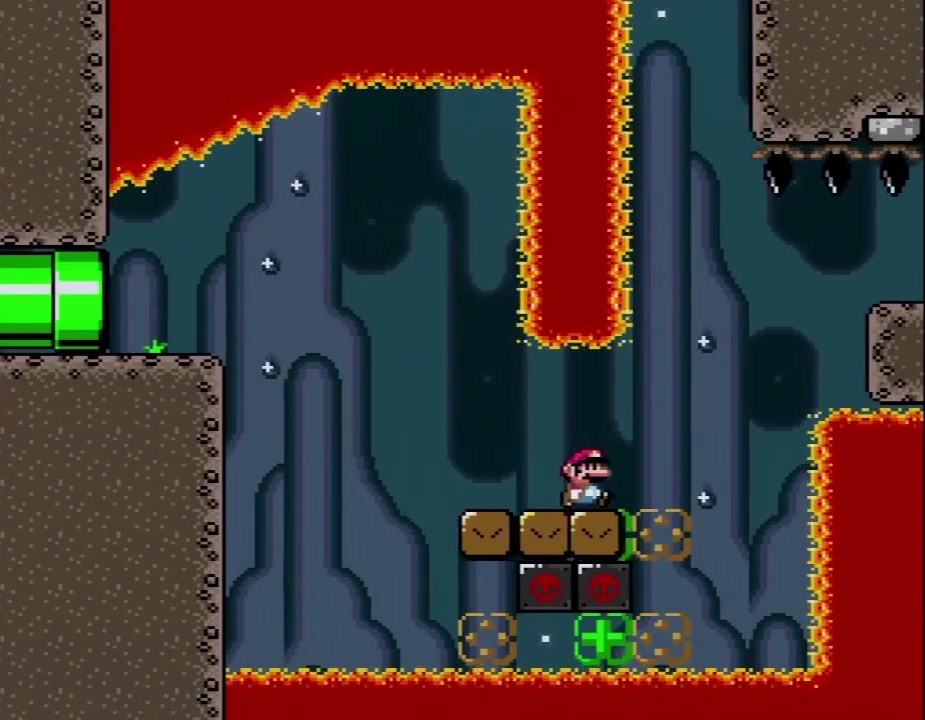
{"buttons": [], "events": [[17, "Y", "down"], [67, "B", "down"], [383, "B", "up"], [483, "DPAD_RIGHT", "up"], [483, "Y", "up"]]}
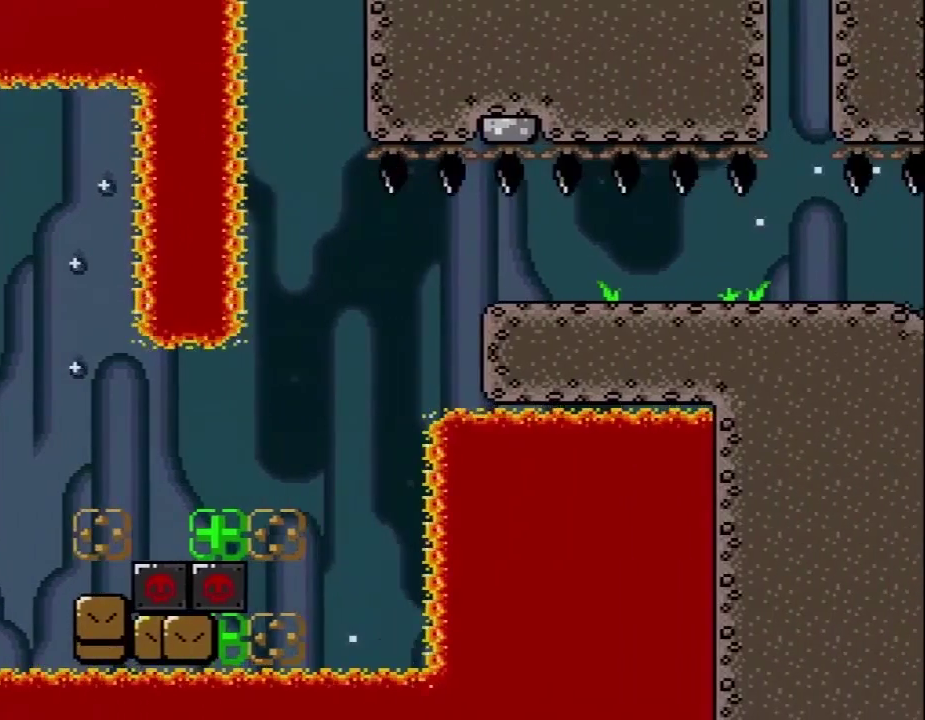
{"buttons": ["X"], "events": [[67, "A", "down"], [200, "A", "up"], [267, "A", "down"], [300, "X", "down"], [317, "A", "up"]]}
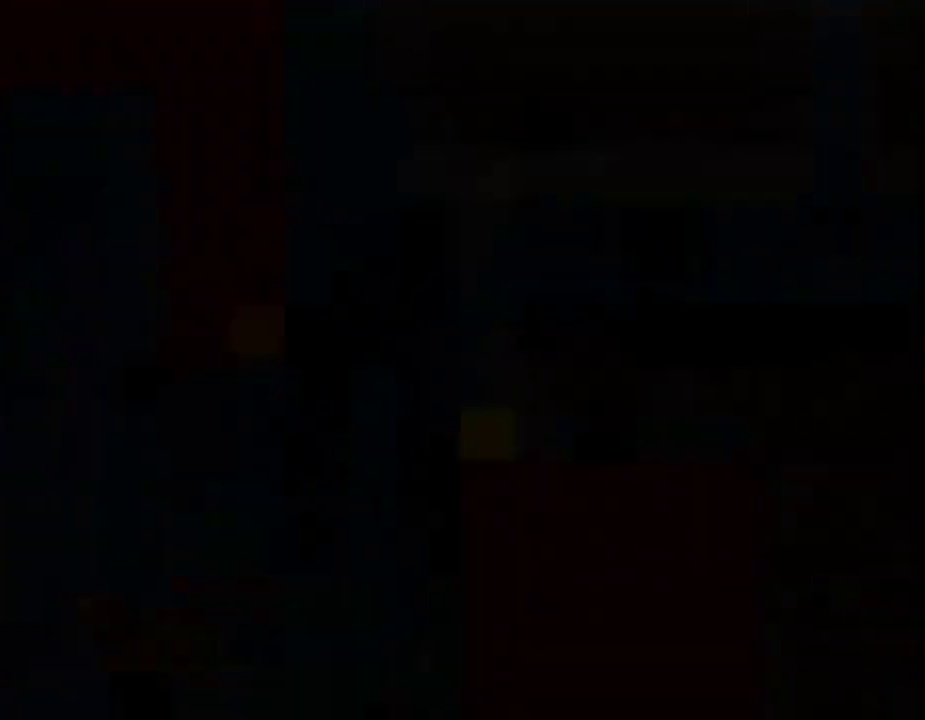
{"buttons": ["X"], "events": []}
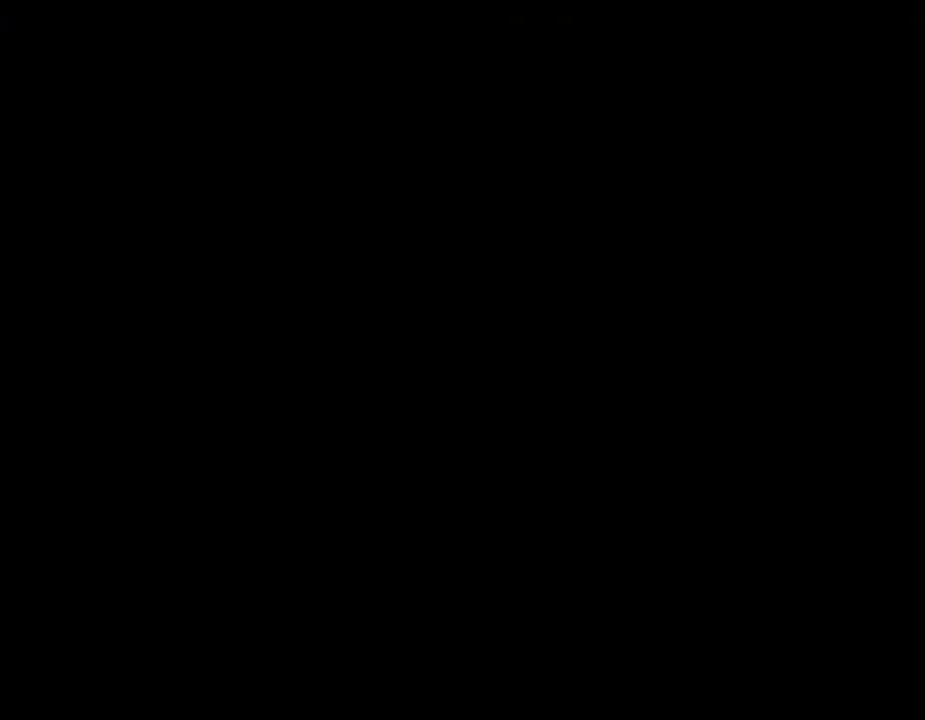
{"buttons": ["X"], "events": []}
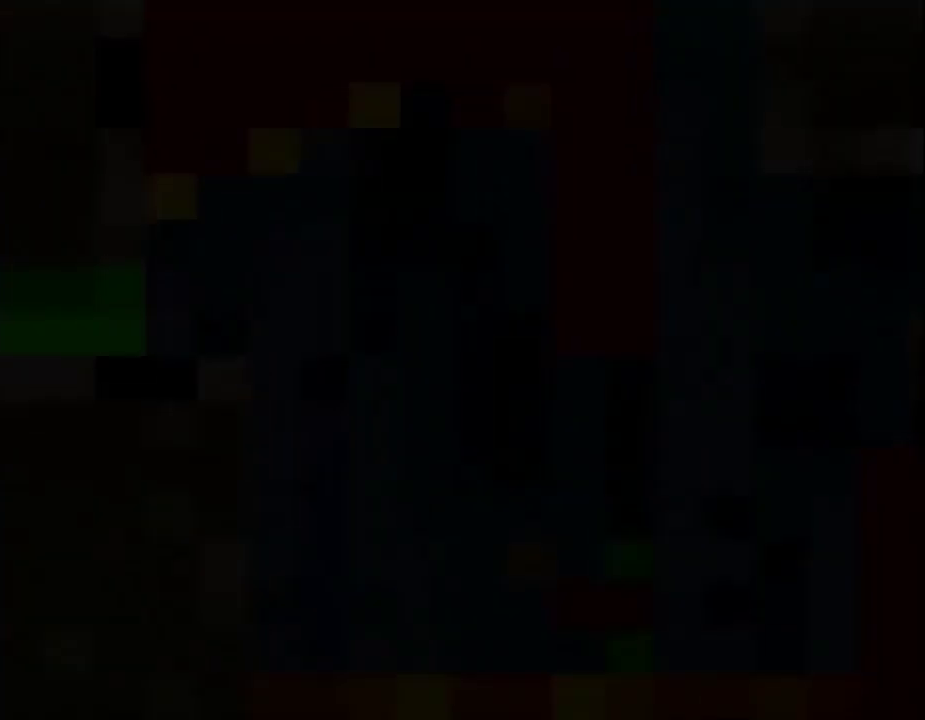
{"buttons": ["X"], "events": []}
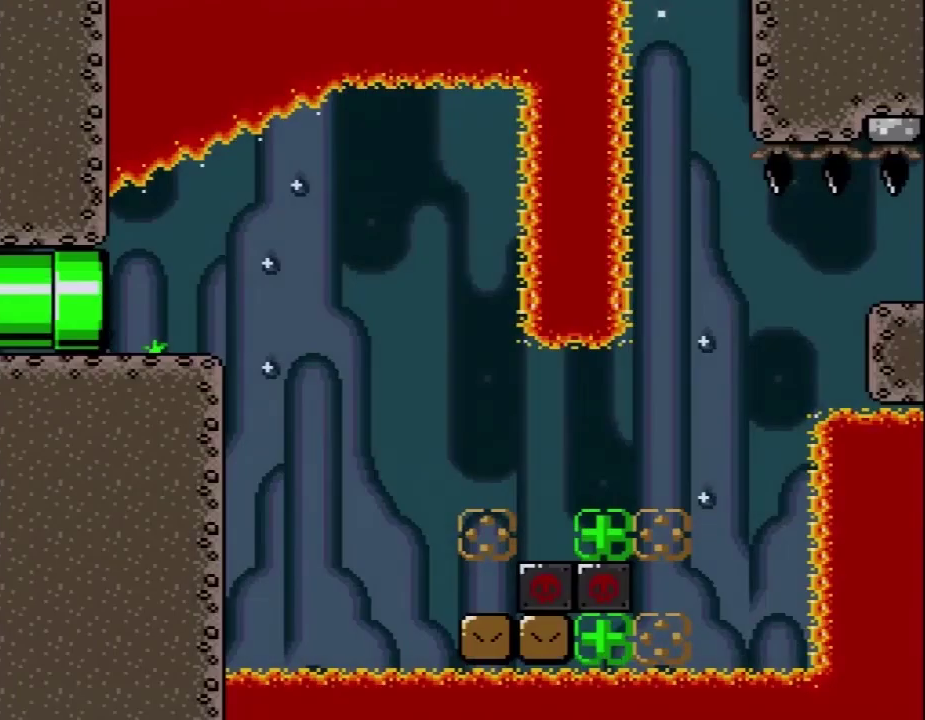
{"buttons": ["Y", "DPAD_RIGHT"], "events": [[283, "DPAD_LEFT", "down"], [283, "Y", "down"], [367, "DPAD_RIGHT", "down"], [383, "DPAD_LEFT", "up"], [417, "X", "up"], [433, "DPAD_RIGHT", "up"], [500, "DPAD_RIGHT", "down"]]}
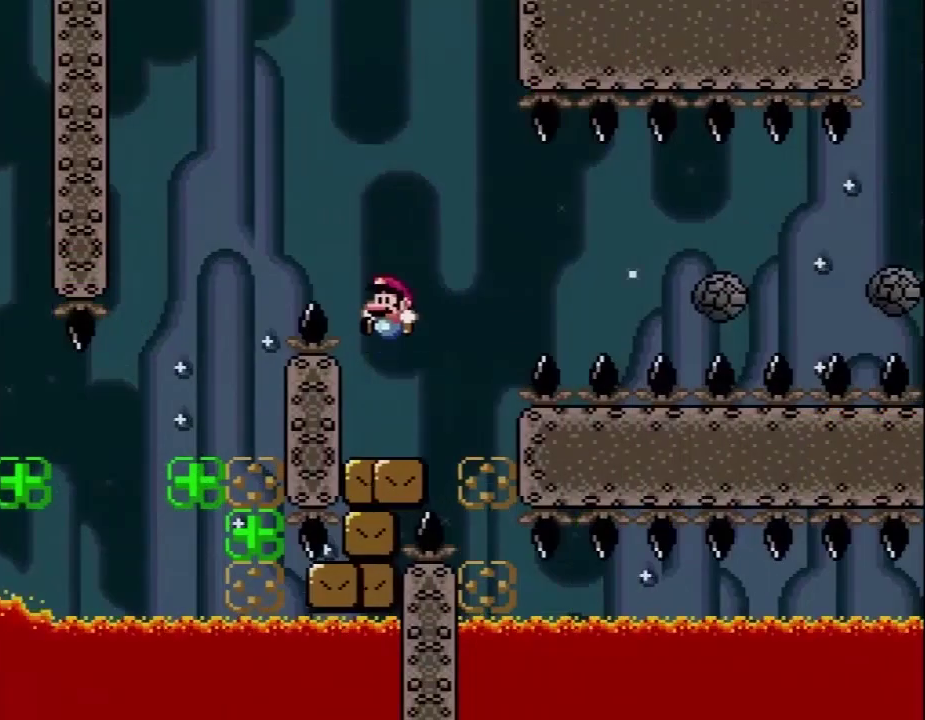
{"buttons": ["B", "Y", "DPAD_RIGHT"], "events": [[283, "B", "down"]]}
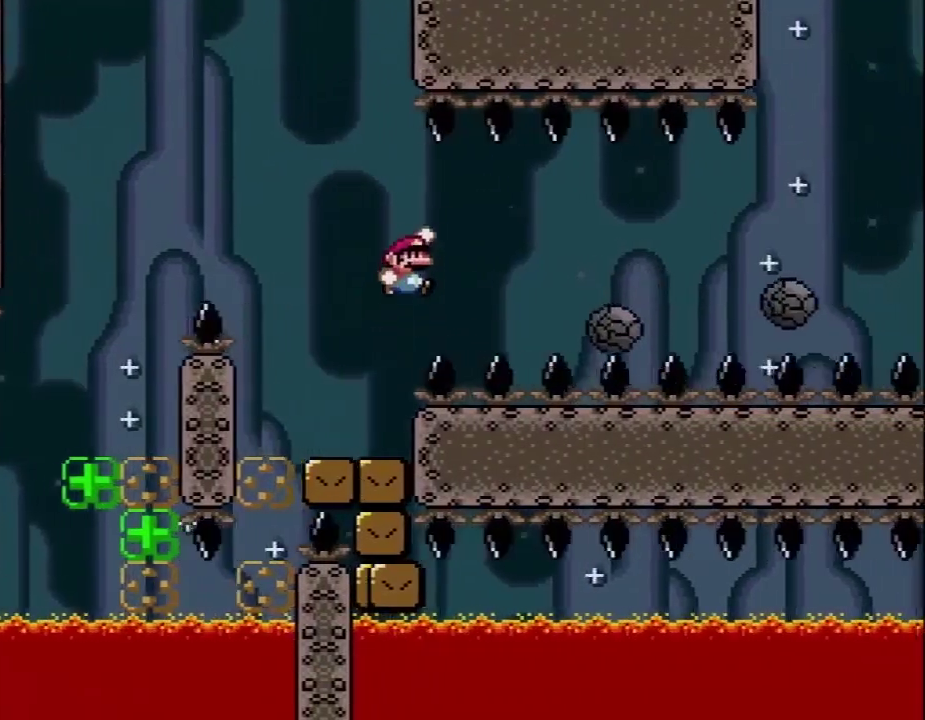
{"buttons": [], "events": [[133, "B", "up"], [200, "Y", "up"], [233, "X", "down"], [283, "X", "up"], [350, "X", "down"], [383, "A", "down"], [450, "DPAD_RIGHT", "up"], [450, "X", "up"], [467, "A", "up"]]}
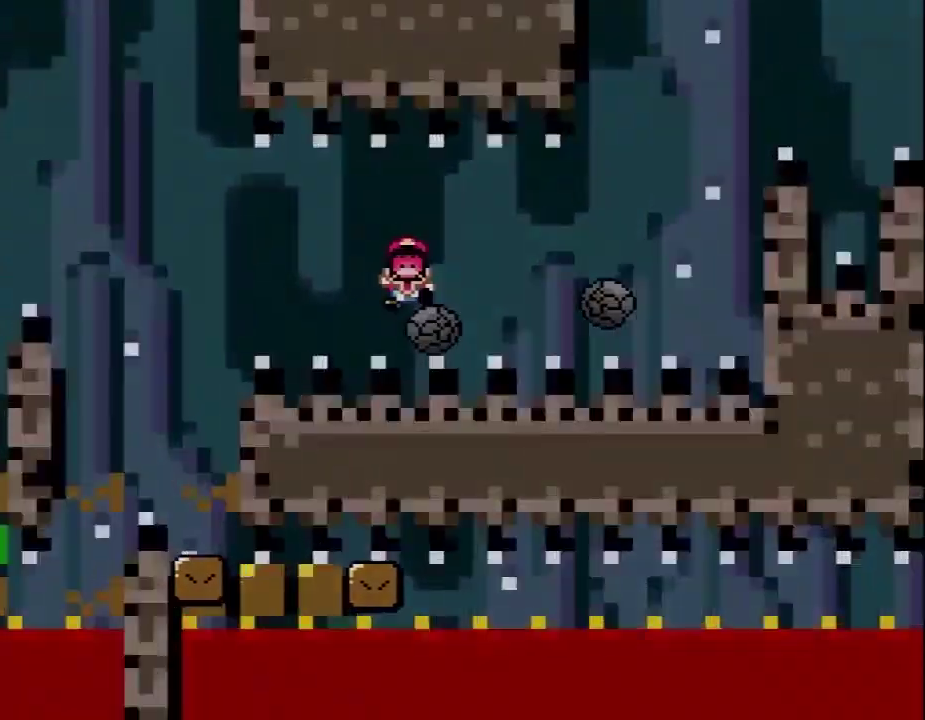
{"buttons": ["X"], "events": [[33, "A", "down"], [100, "X", "down"], [133, "A", "up"]]}
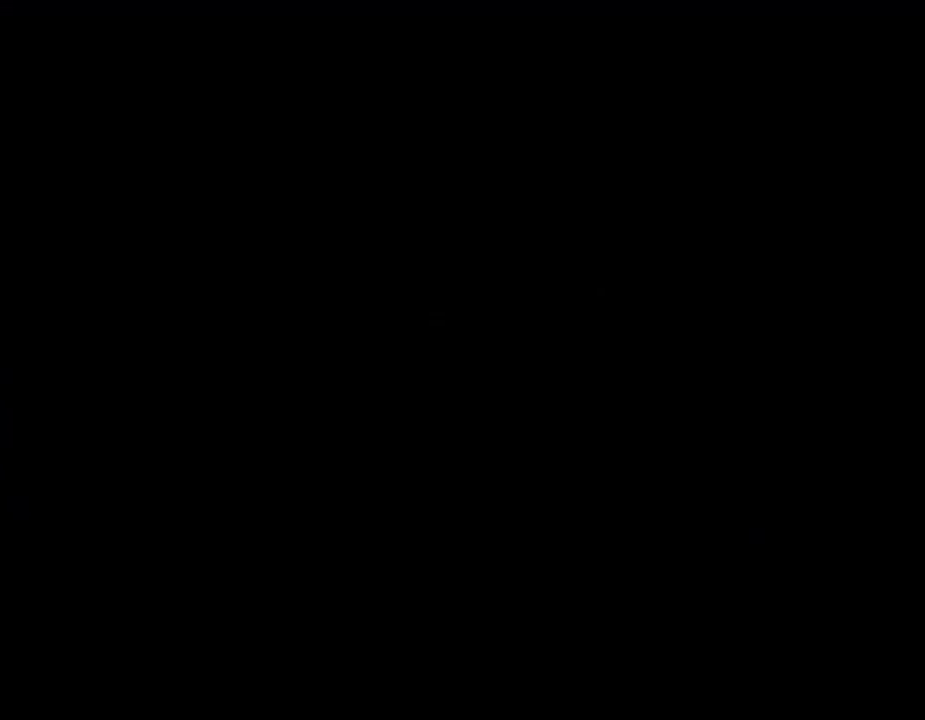
{"buttons": ["X"], "events": []}
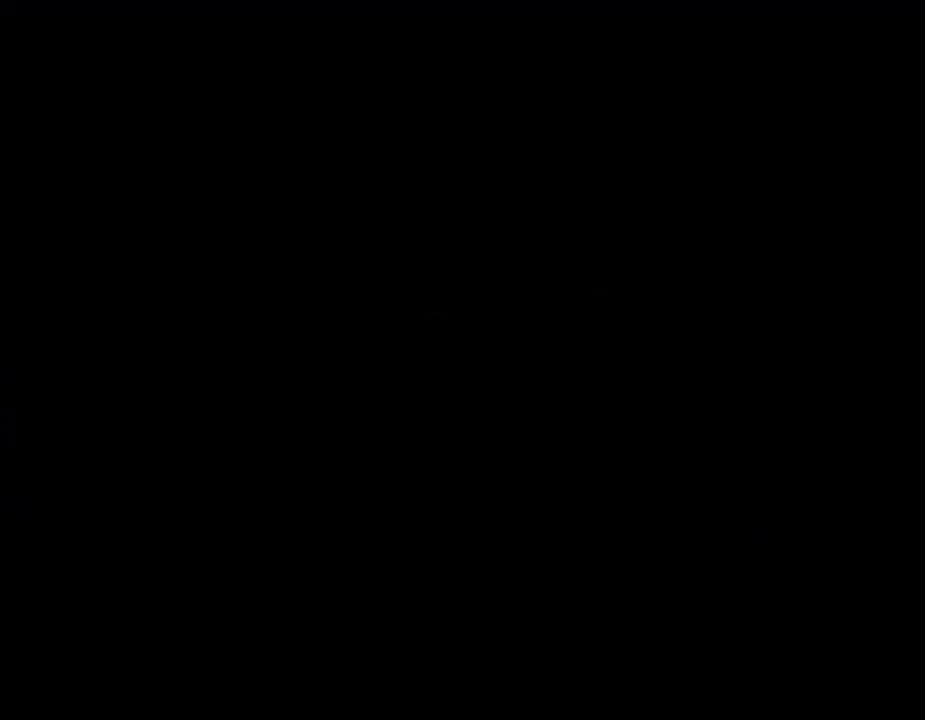
{"buttons": ["X"], "events": []}
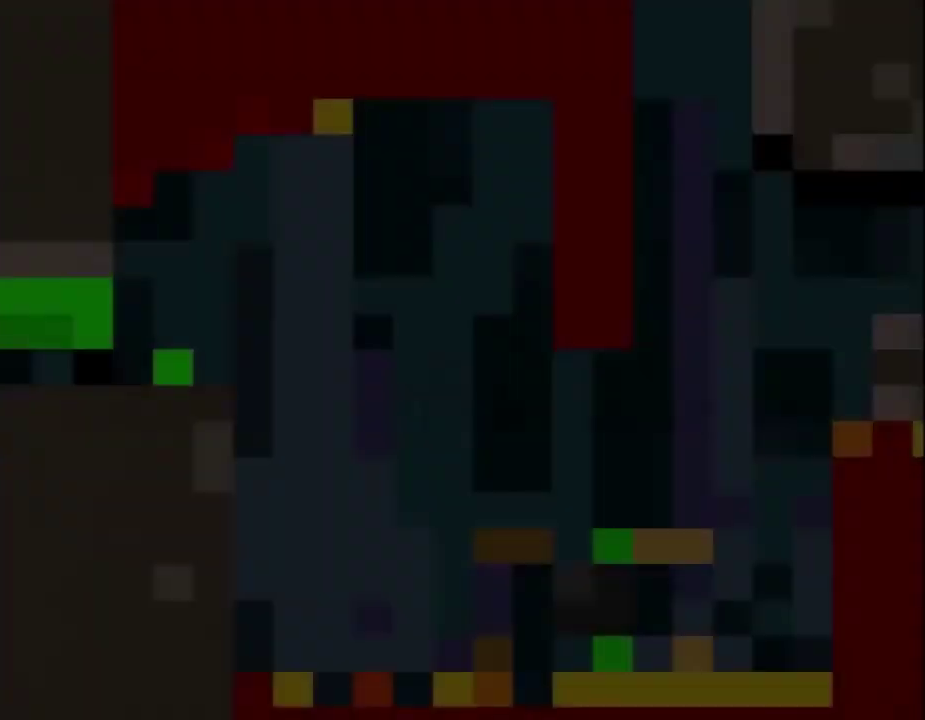
{"buttons": ["X", "DPAD_RIGHT"], "events": [[467, "DPAD_RIGHT", "down"]]}
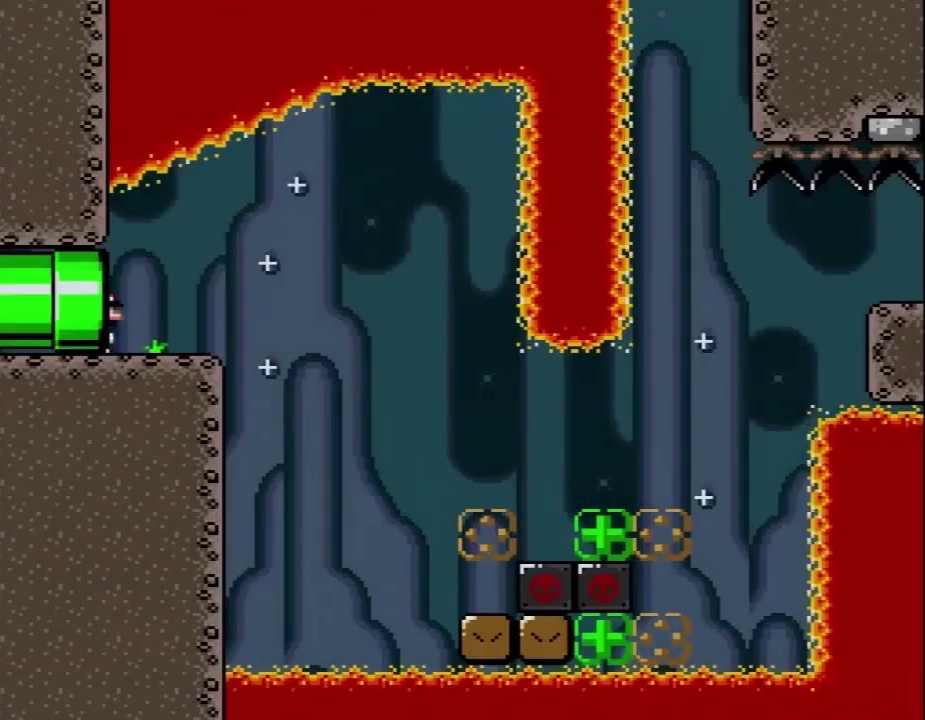
{"buttons": ["X", "DPAD_RIGHT"], "events": [[150, "DPAD_RIGHT", "up"], [200, "DPAD_RIGHT", "down"]]}
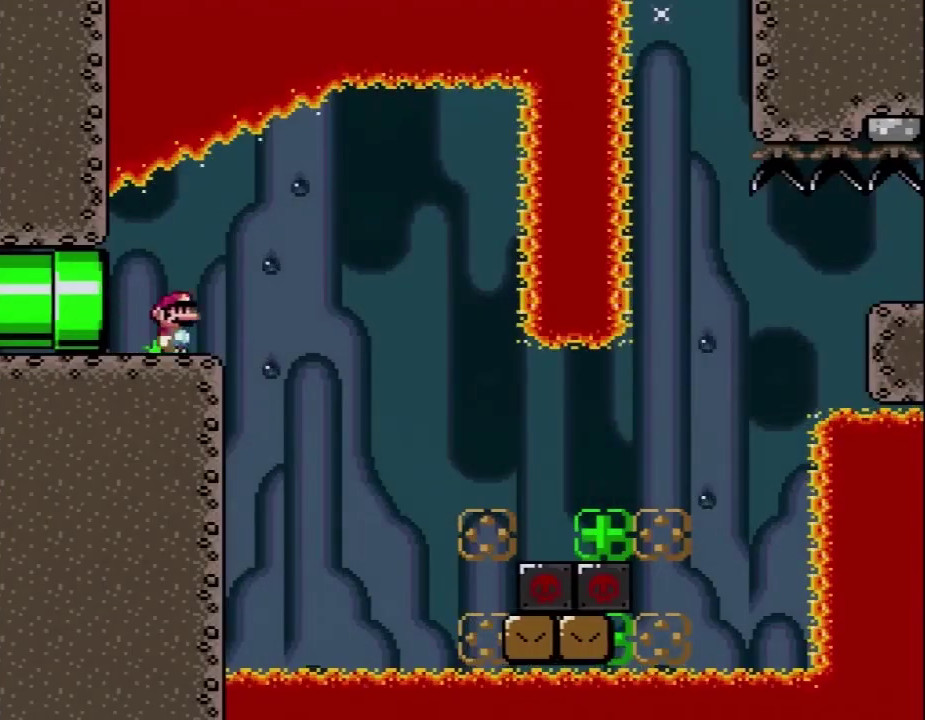
{"buttons": ["A", "X", "DPAD_RIGHT"], "events": [[17, "A", "down"], [117, "A", "up"], [367, "A", "down"]]}
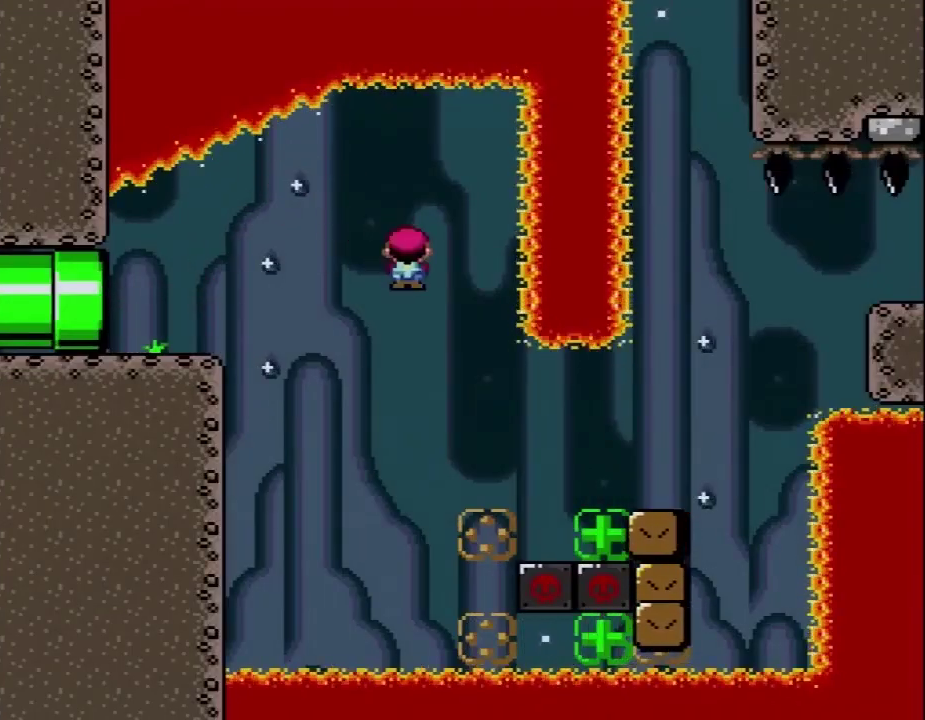
{"buttons": ["B", "Y", "DPAD_RIGHT"], "events": [[167, "A", "up"], [233, "X", "up"], [233, "Y", "down"], [400, "B", "down"]]}
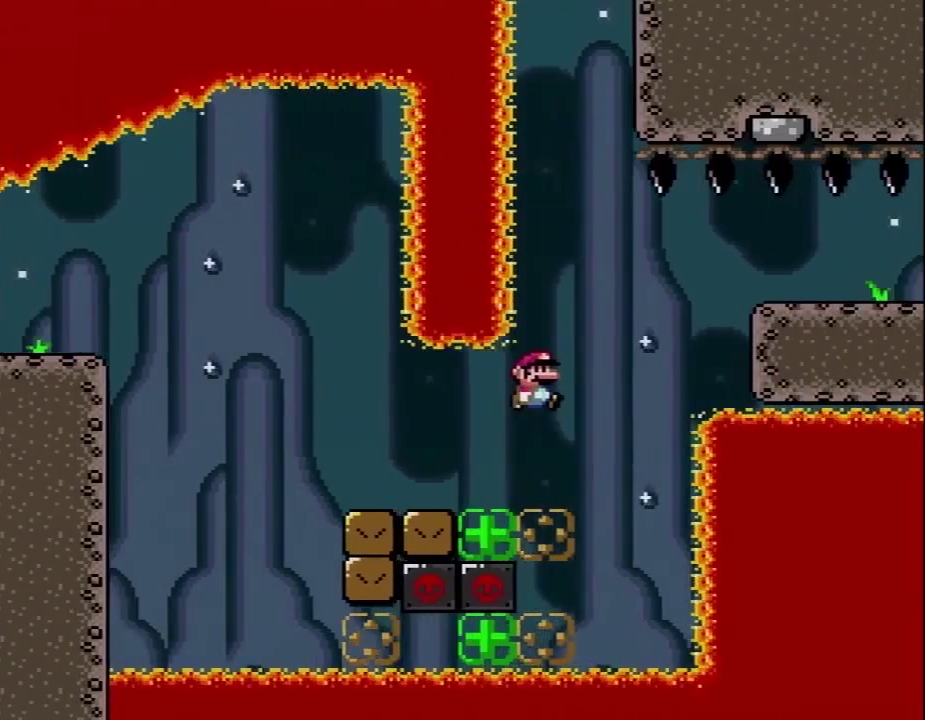
{"buttons": ["B", "Y", "DPAD_RIGHT"], "events": [[200, "B", "up"], [300, "B", "down"]]}